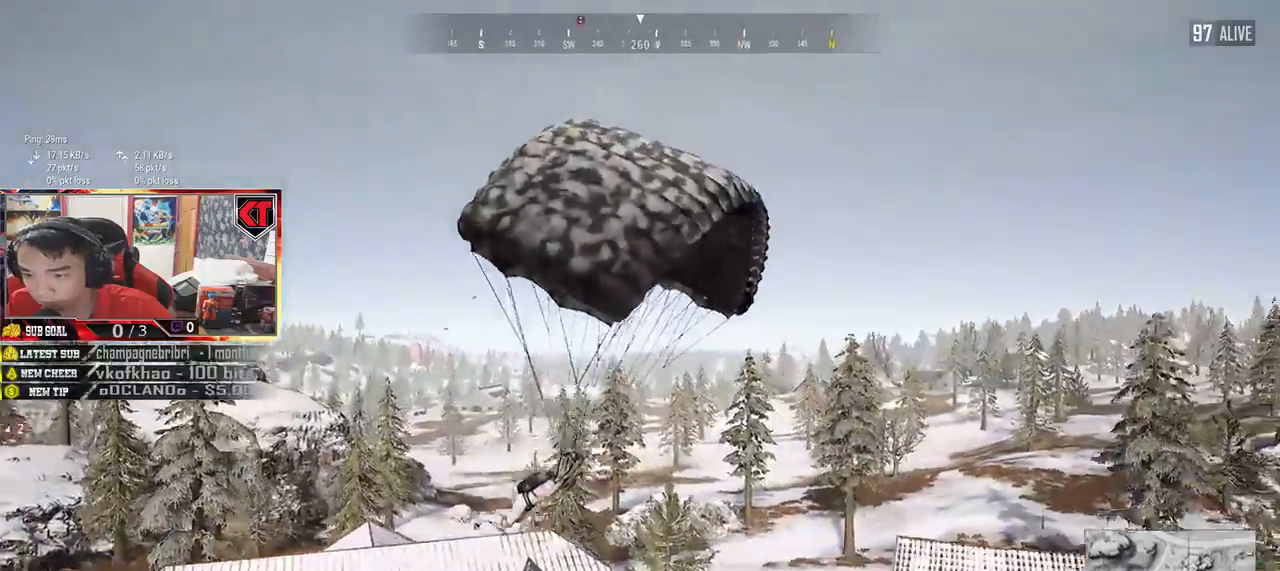
Gameplay with keyboard and mouse; each line is a JSON object with the keys and mouse buttons held at the frame after it. "events" lists presses ("down") and releases ("up") of "a", "c", "ctrl", "d", "e", "f", "q", "r", "s", "shift", "space", "tab", "v", "w", "x", "z", "mouse_left", "mouse_wheel" and "mouse_right" between this image and that frame as [ms after this image, input, new state], when the widget could be followed in between. "mouse_left", "mouse_wheel", "mouse_right" = the "left", "wheel", "right" buttons of the "mouse" list. No other keys are recorded. "wheel" means that the mouse wheel is clicked or scrolled. Mouse movement is not recorded.
{"keys": ["shift", "w"], "mouse": [], "events": []}
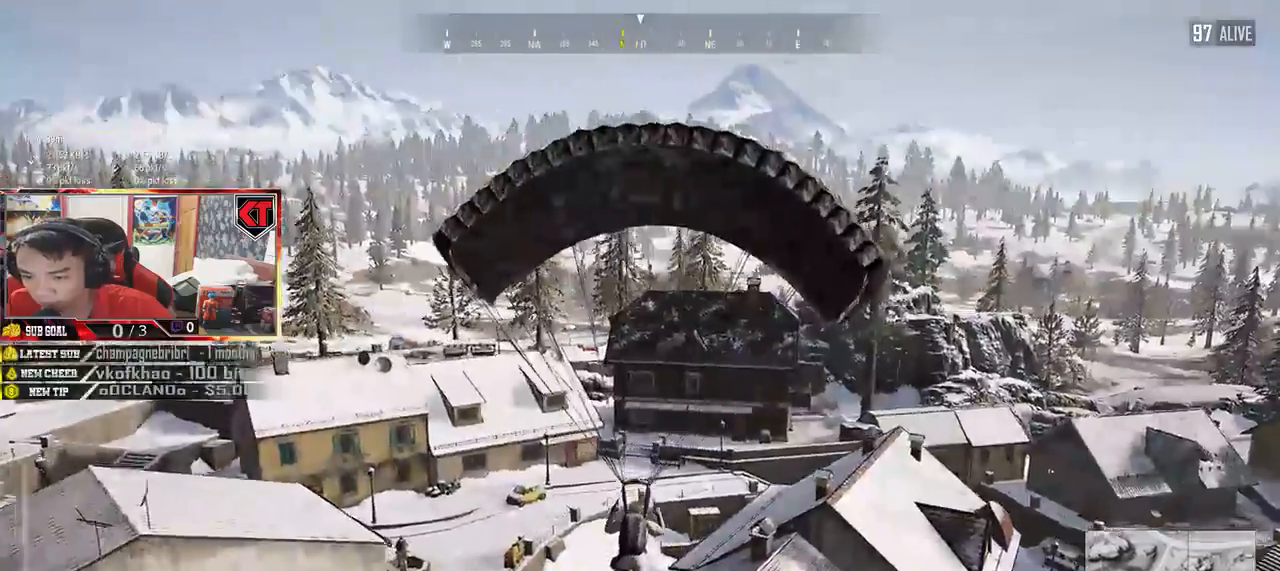
{"keys": ["w"], "mouse": []}
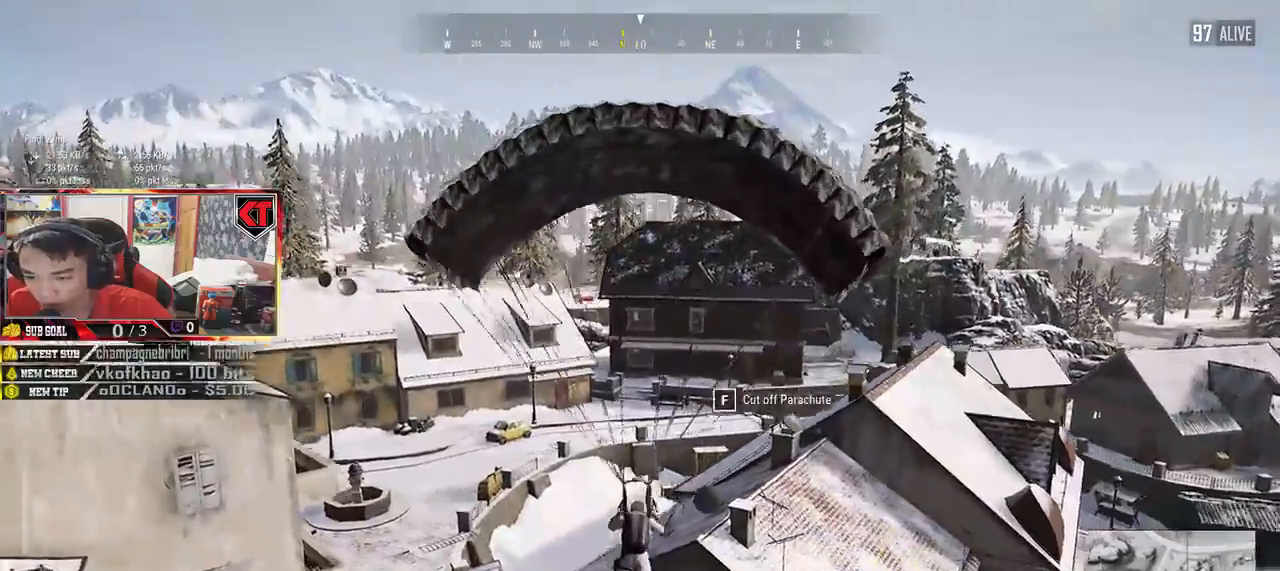
{"keys": ["w"], "mouse": [], "events": []}
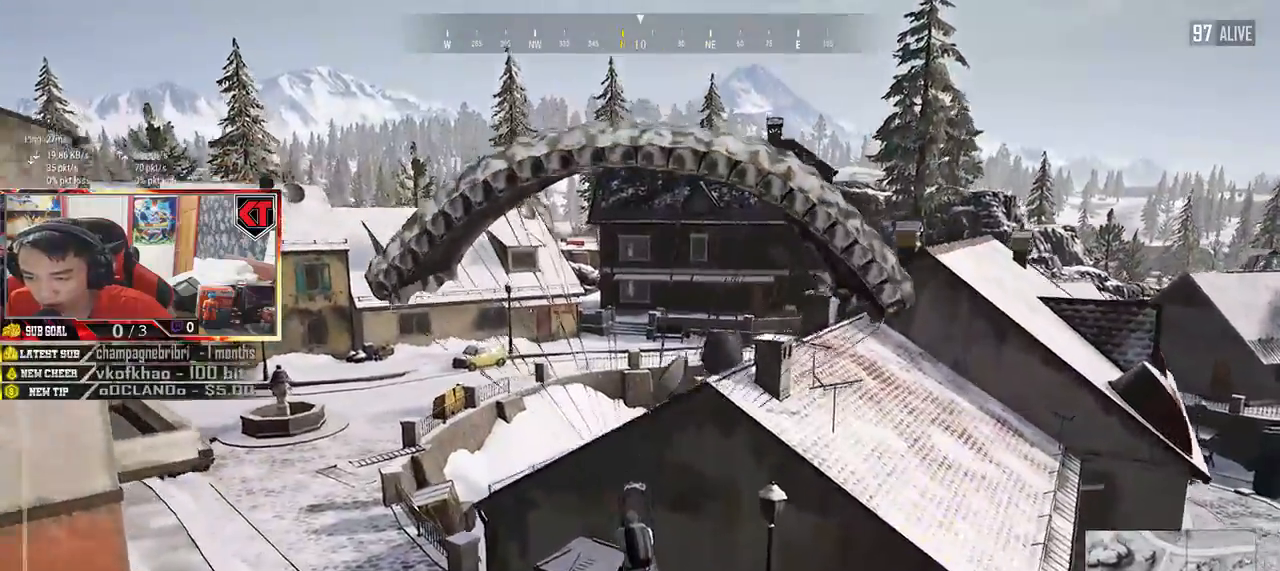
{"keys": ["w"], "mouse": [], "events": []}
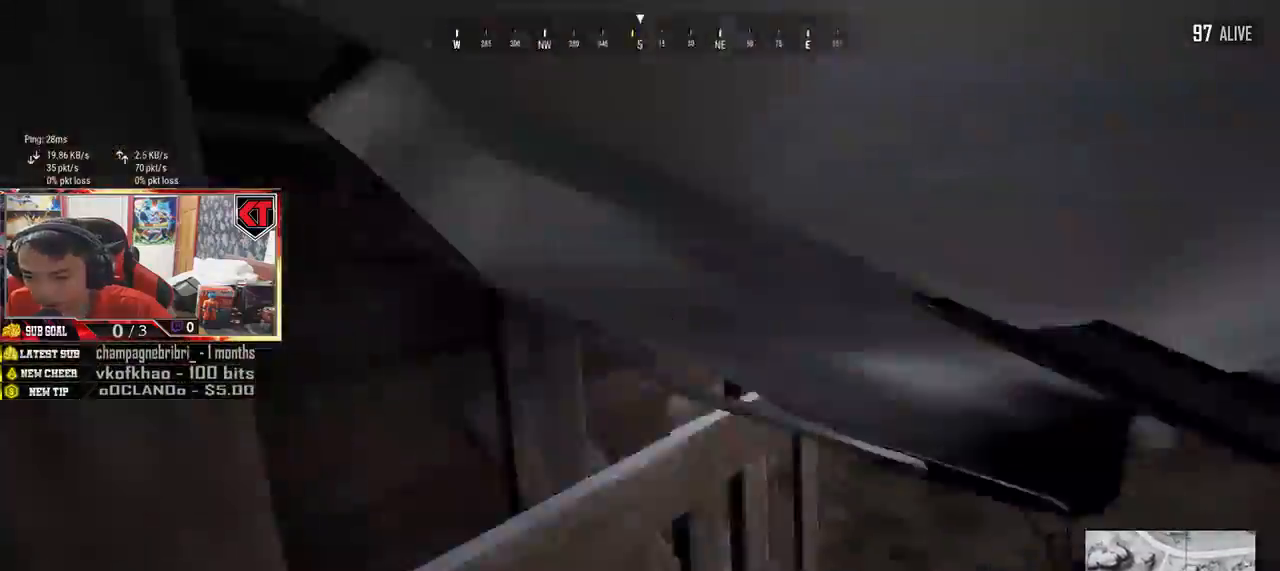
{"keys": ["a", "w"], "mouse": [], "events": [[100, "a", "down"]]}
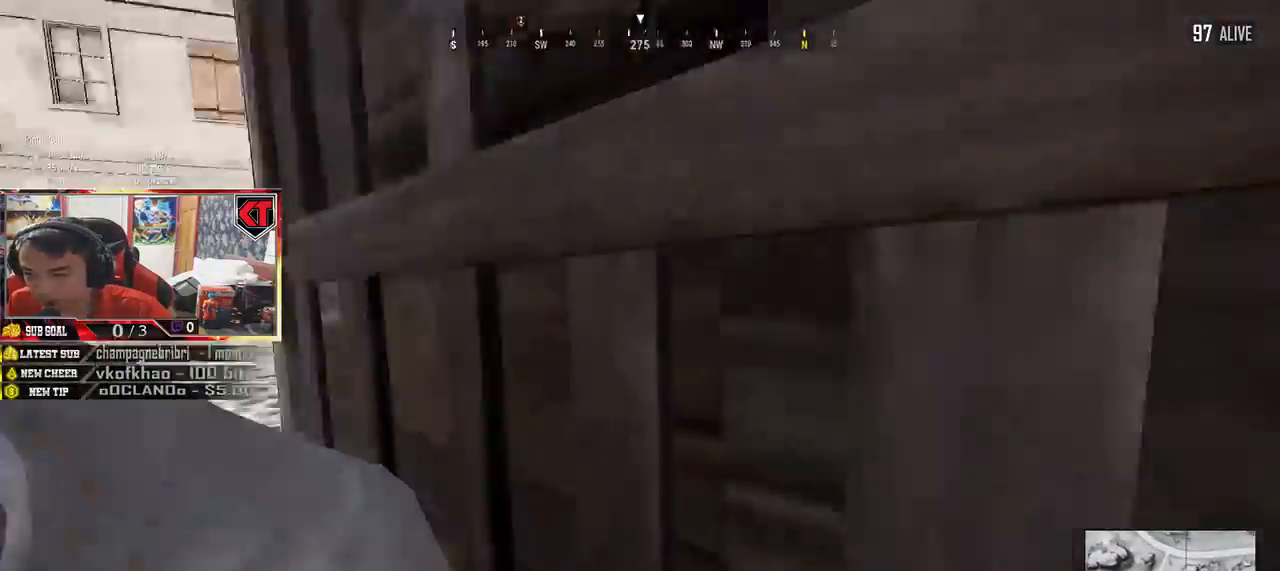
{"keys": ["shift", "w"], "mouse": [], "events": [[250, "a", "up"], [484, "shift", "down"]]}
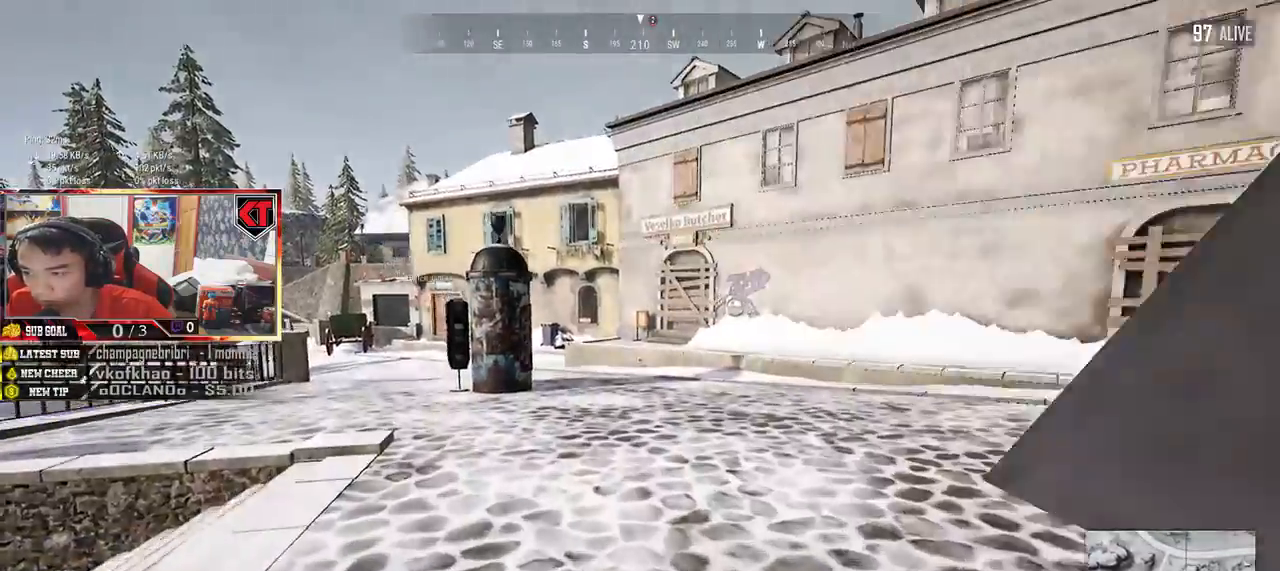
{"keys": ["shift", "w"], "mouse": []}
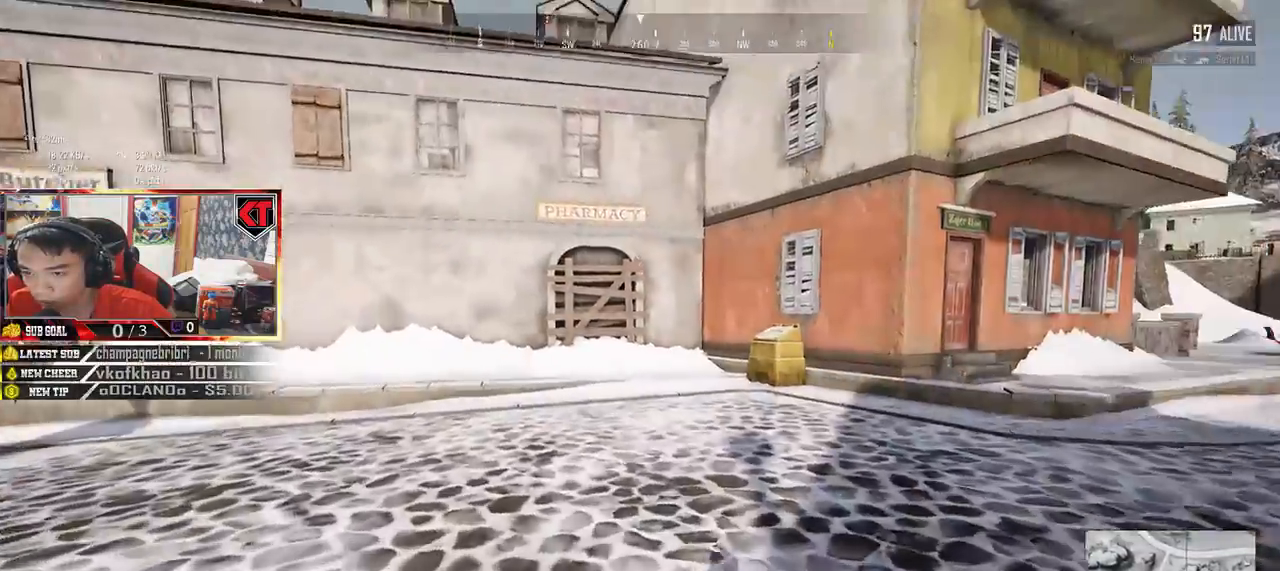
{"keys": ["shift", "w"], "mouse": [], "events": []}
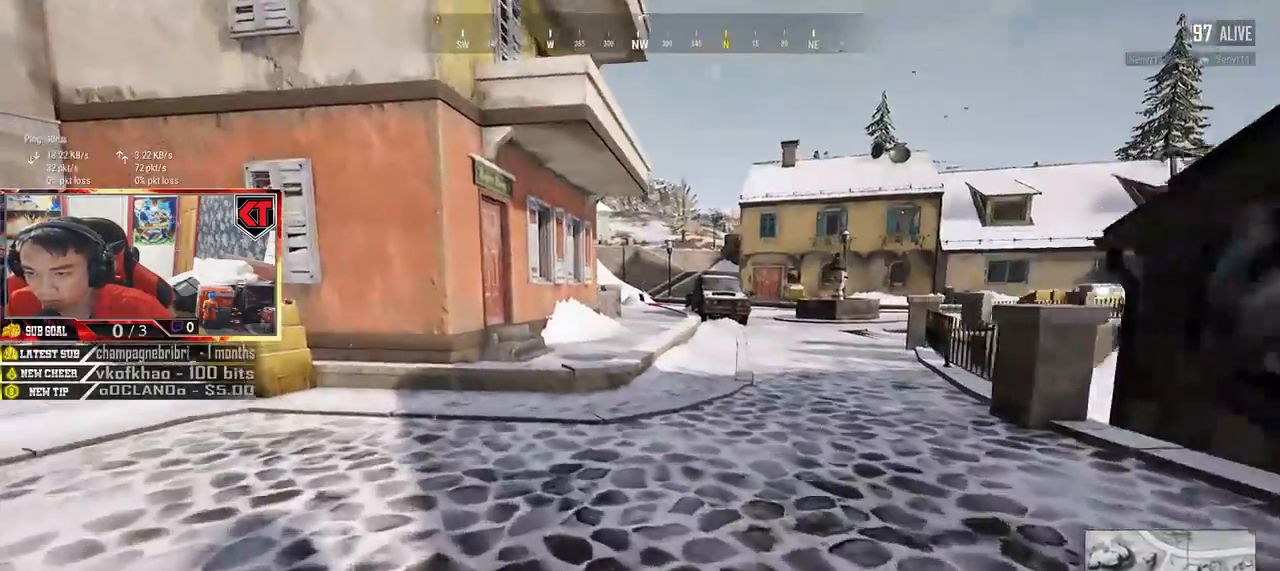
{"keys": ["shift", "w"], "mouse": [], "events": []}
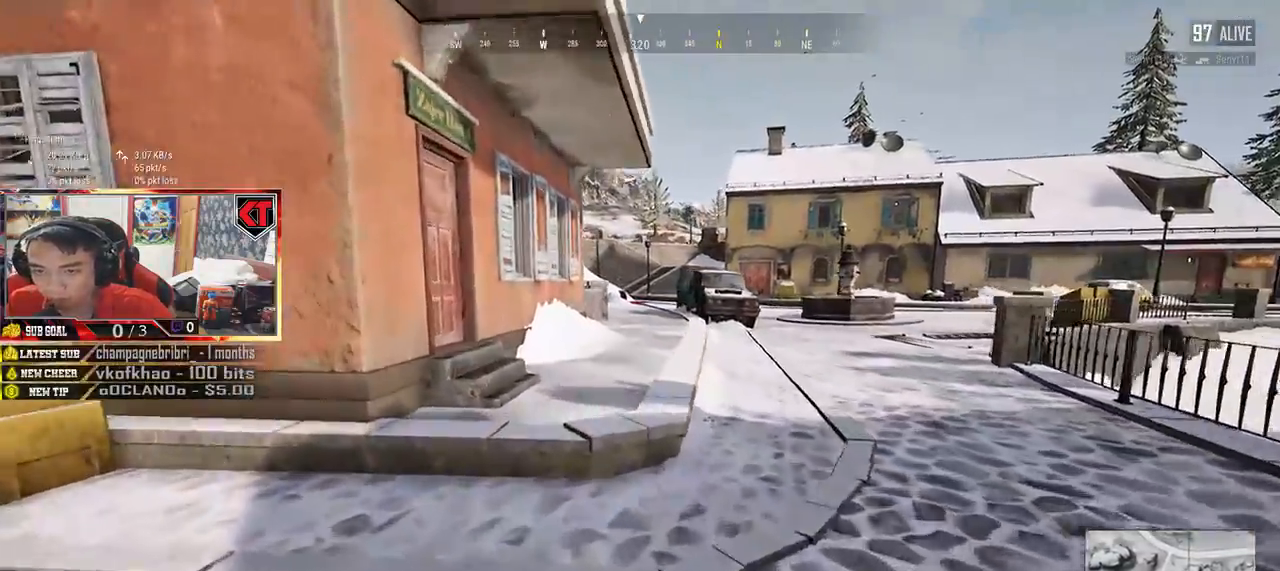
{"keys": ["shift", "w"], "mouse": [], "events": []}
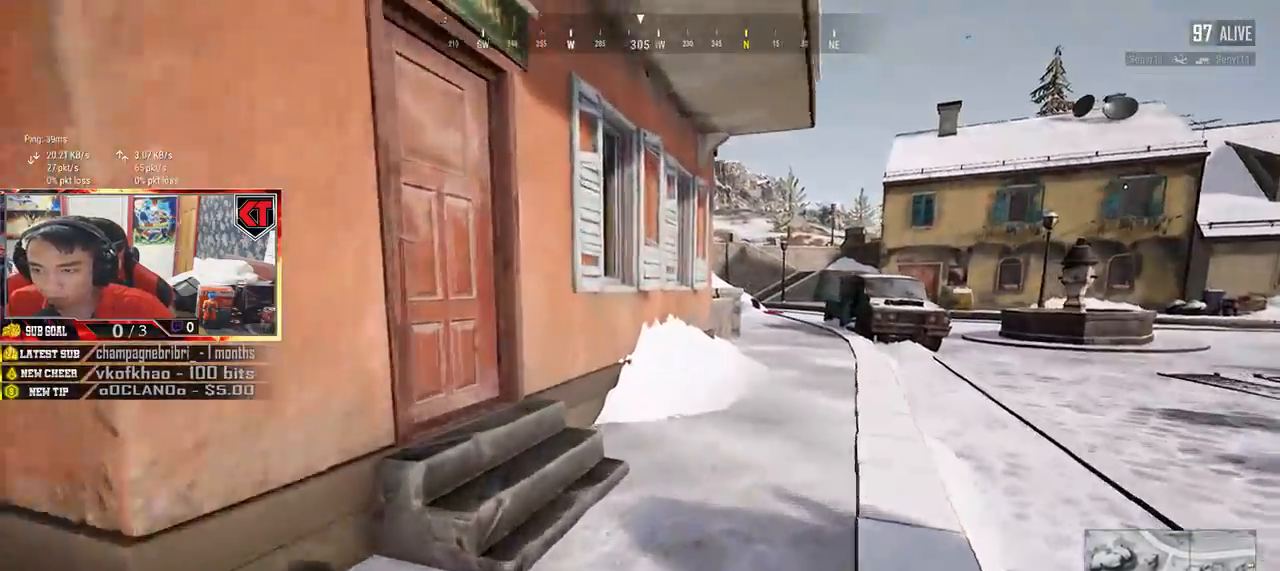
{"keys": ["f"], "mouse": [], "events": [[184, "shift", "up"], [317, "f", "down"], [384, "w", "up"], [400, "f", "up"], [467, "f", "down"]]}
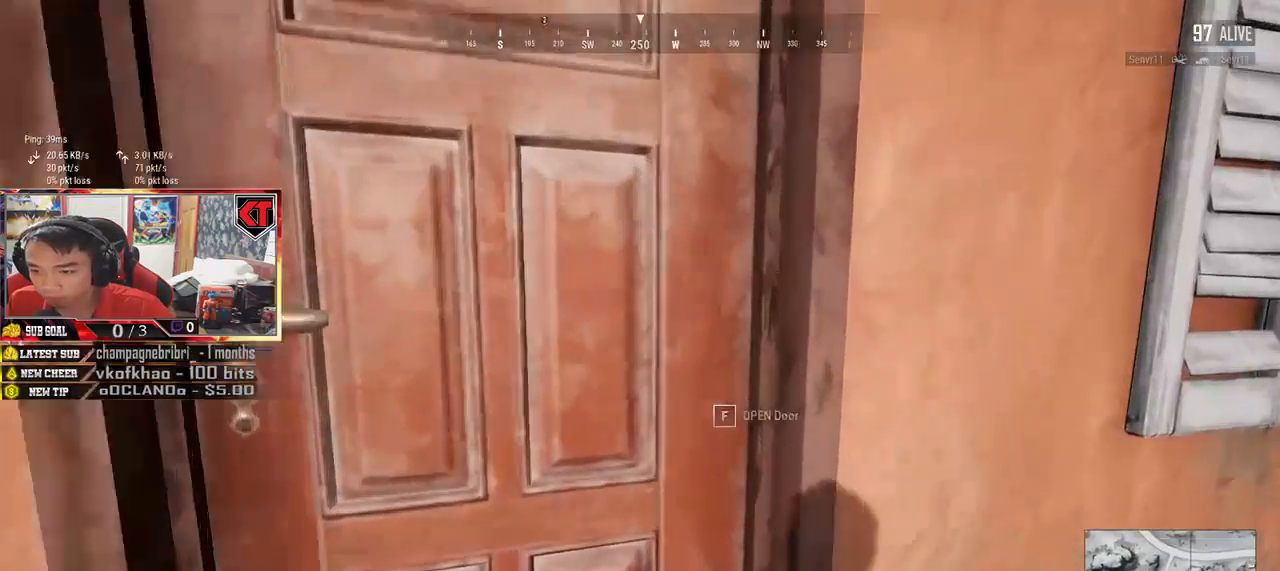
{"keys": ["w"], "mouse": [], "events": [[50, "a", "down"], [67, "f", "up"], [234, "a", "up"], [317, "w", "down"]]}
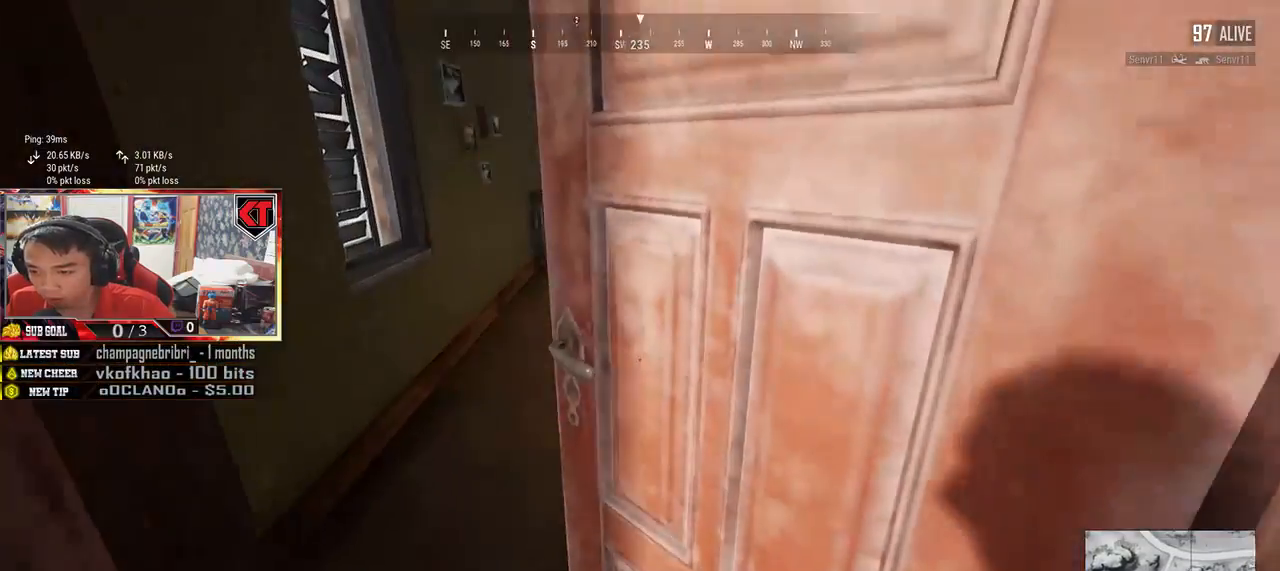
{"keys": ["a", "w"], "mouse": [], "events": [[350, "a", "down"]]}
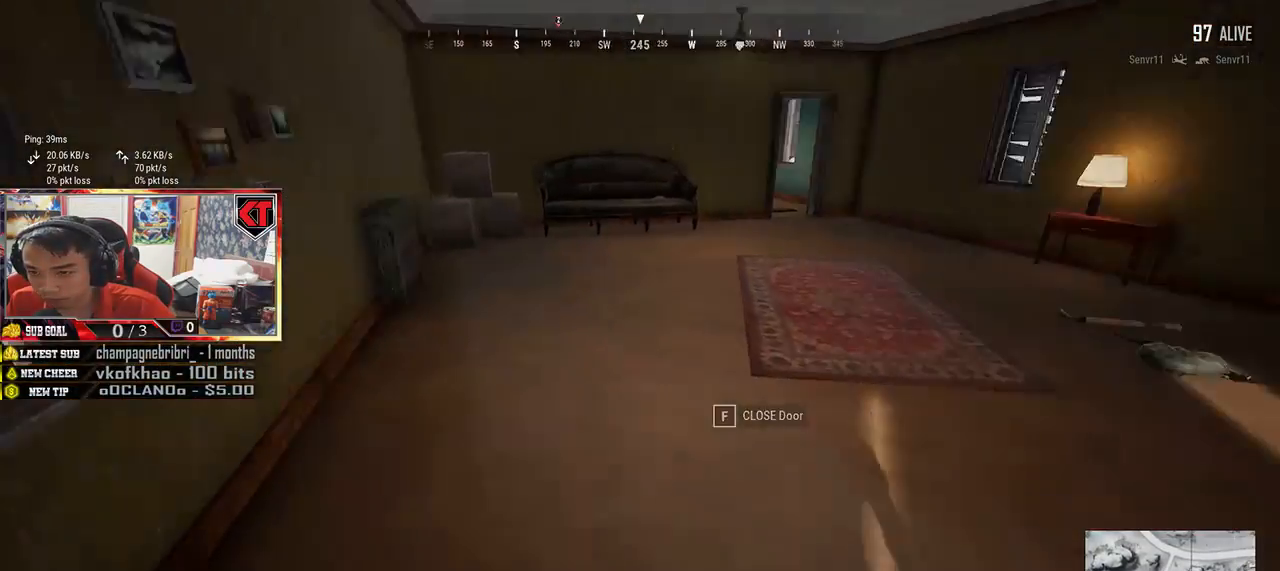
{"keys": ["shift", "w"], "mouse": [], "events": [[150, "a", "up"], [384, "shift", "down"]]}
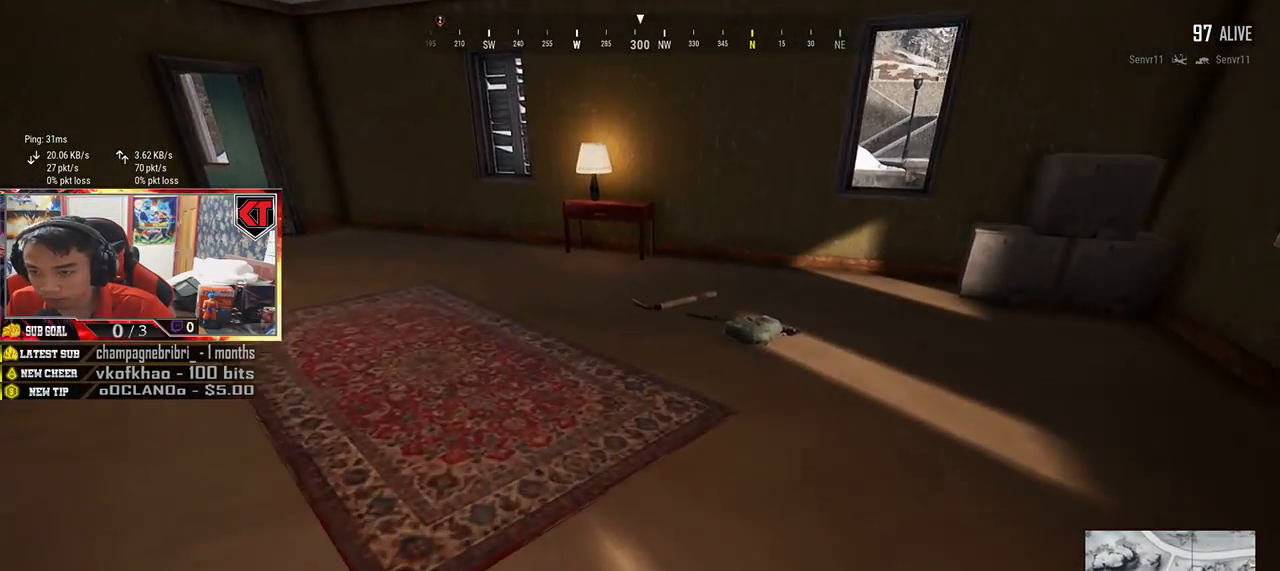
{"keys": ["tab", "w"], "mouse": [], "events": [[117, "d", "down"], [284, "shift", "up"], [350, "d", "up"], [434, "tab", "down"]]}
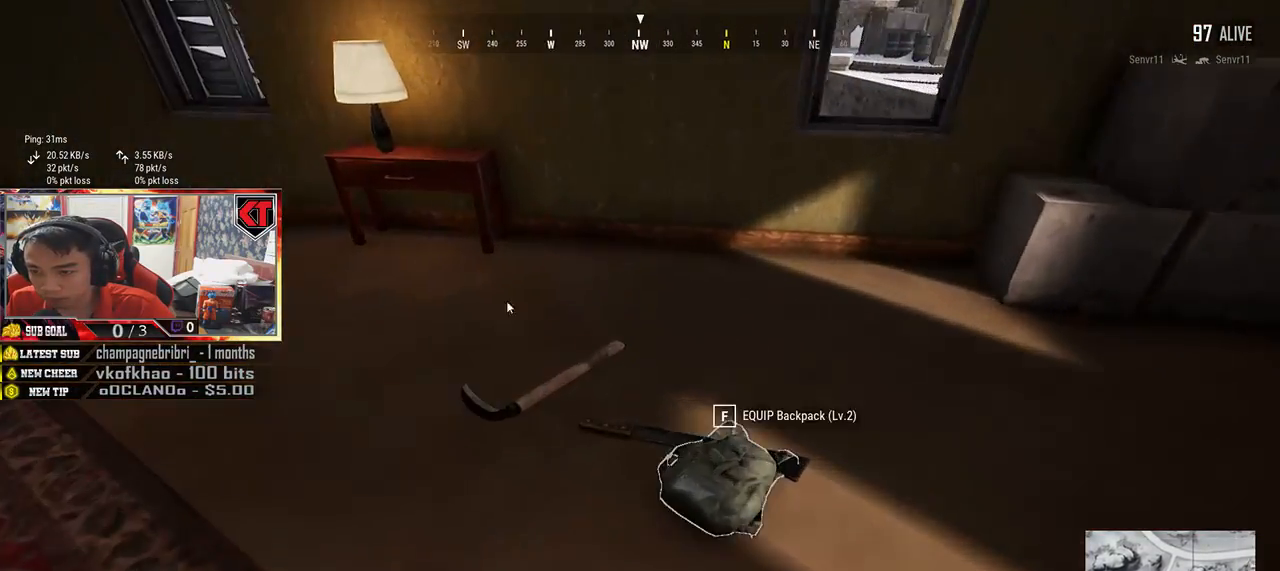
{"keys": [], "mouse": ["left"], "events": [[34, "tab", "up"], [50, "d", "down"], [100, "w", "up"], [234, "a", "down"], [267, "d", "up"], [450, "mouse_left", "down"], [484, "a", "up"]]}
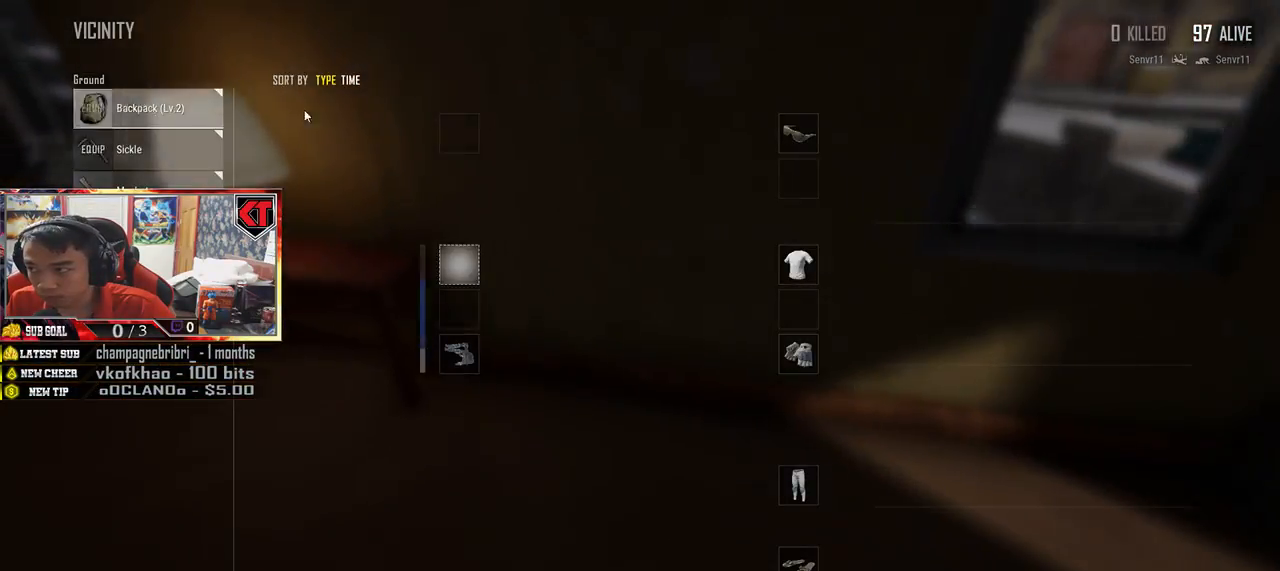
{"keys": ["w"], "mouse": [], "events": [[67, "mouse_left", "up"], [134, "w", "down"], [200, "tab", "down"], [300, "tab", "up"]]}
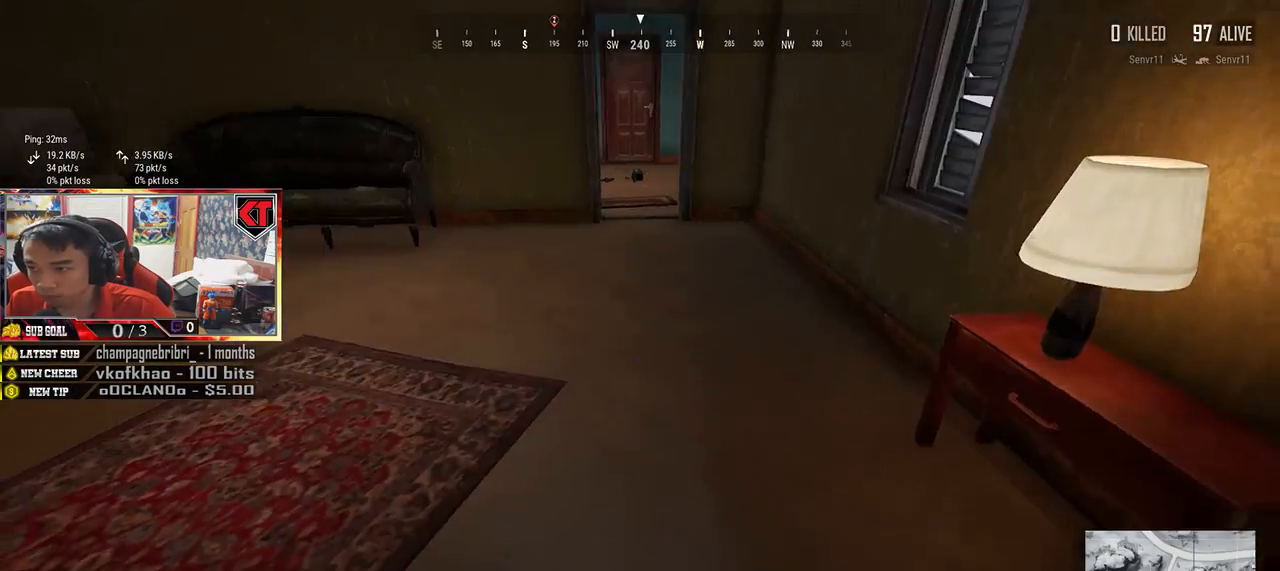
{"keys": ["shift", "w"], "mouse": [], "events": [[50, "shift", "down"]]}
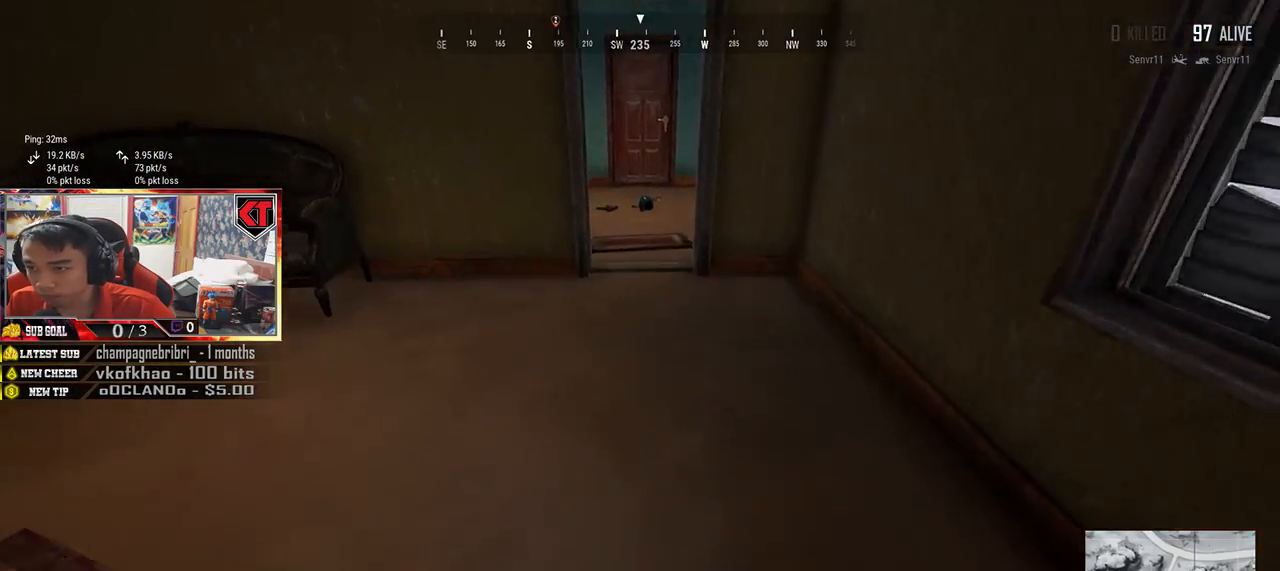
{"keys": ["shift", "w"], "mouse": [], "events": []}
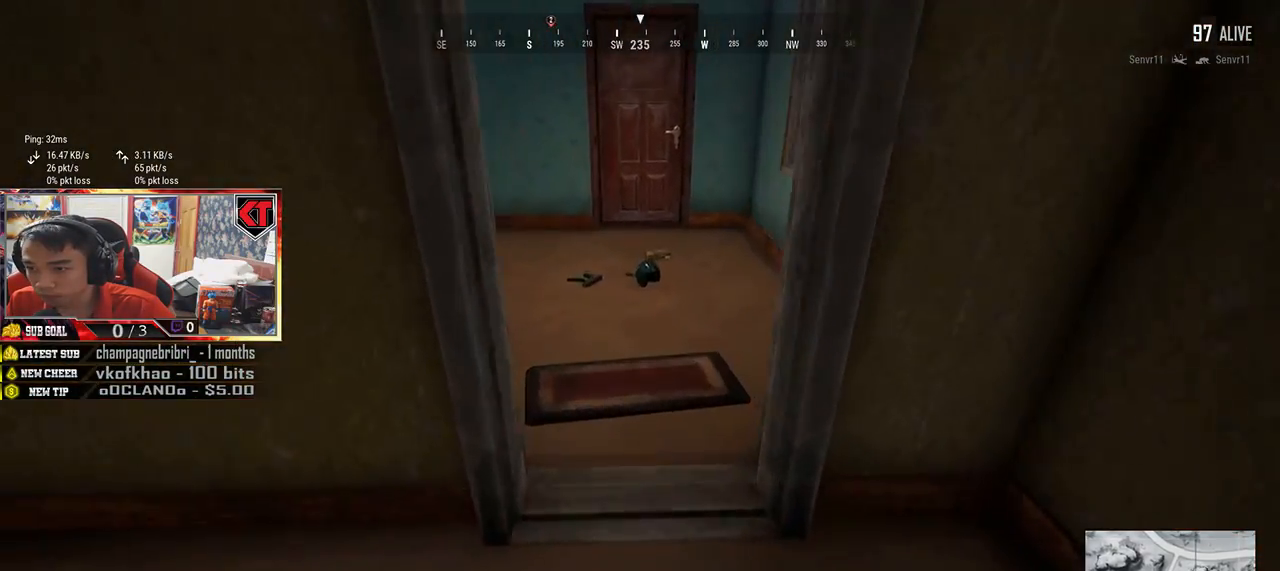
{"keys": ["d", "tab", "w"], "mouse": [], "events": [[234, "d", "down"], [267, "shift", "up"], [450, "tab", "down"]]}
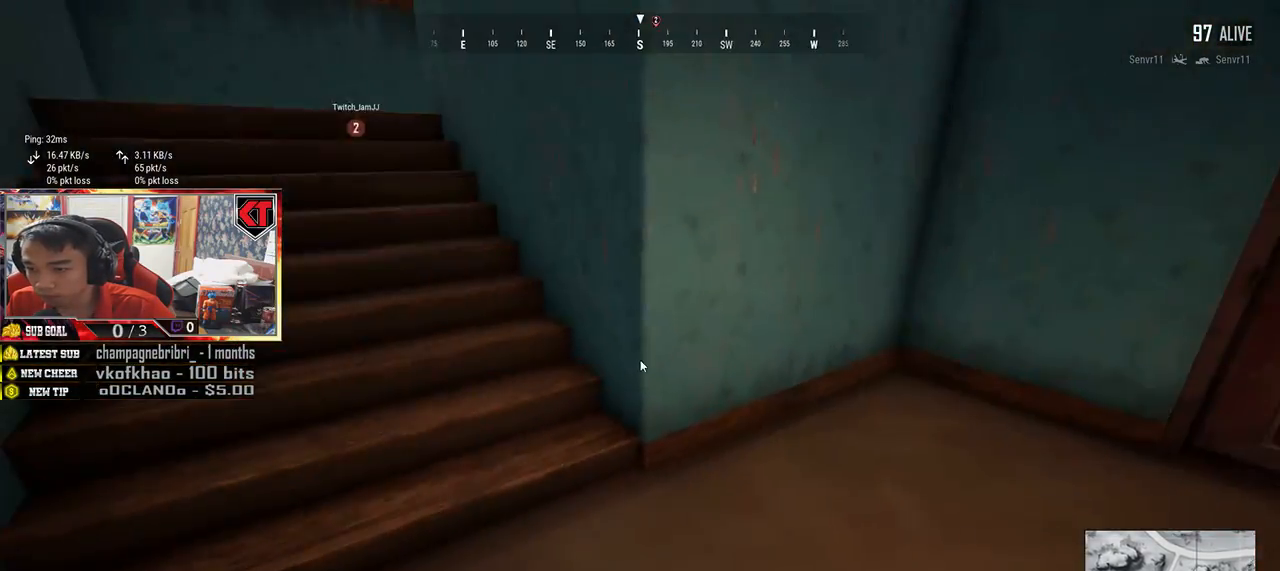
{"keys": ["d"], "mouse": ["left"], "events": [[67, "tab", "up"], [134, "w", "up"], [284, "a", "down"], [334, "d", "up"], [484, "a", "up"], [484, "d", "down"], [484, "mouse_left", "down"]]}
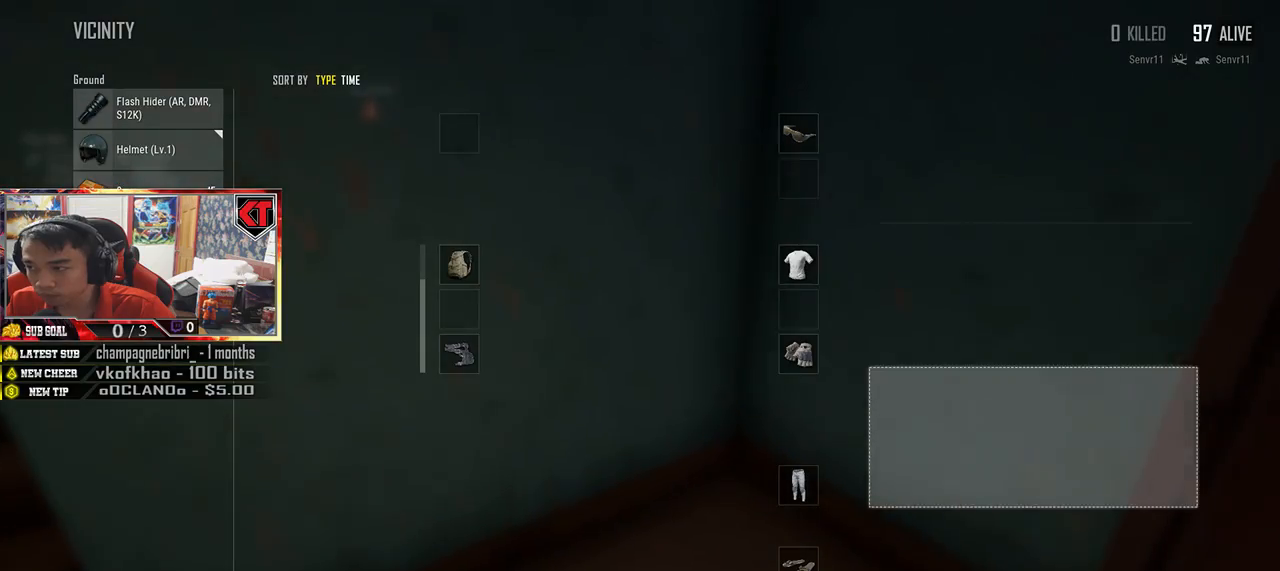
{"keys": [], "mouse": [], "events": [[117, "mouse_left", "up"], [150, "a", "down"], [184, "d", "up"], [300, "a", "up"], [317, "mouse_left", "down"], [450, "mouse_left", "up"]]}
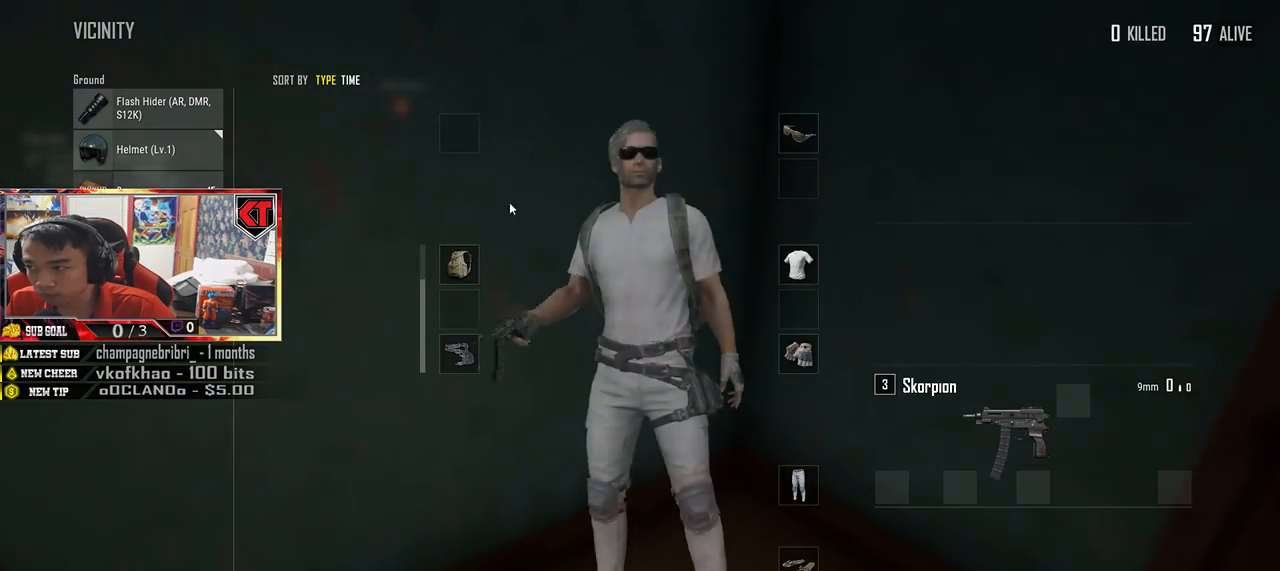
{"keys": [], "mouse": [], "events": [[150, "mouse_left", "down"], [250, "mouse_left", "up"], [417, "mouse_left", "down"], [500, "mouse_left", "up"]]}
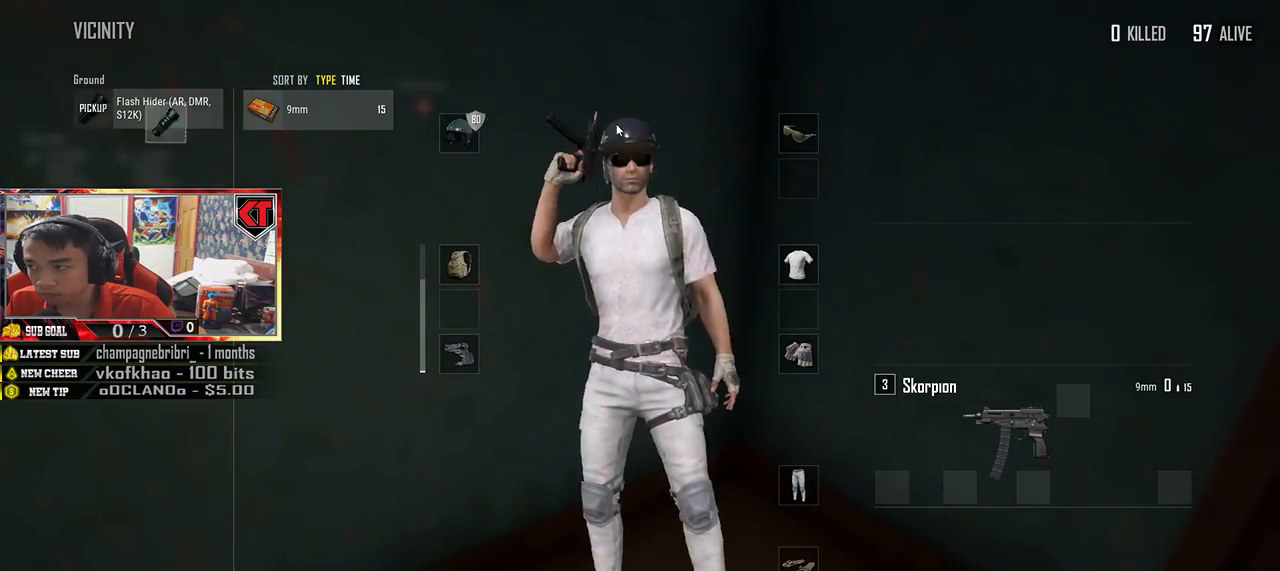
{"keys": ["w"], "mouse": [], "events": [[50, "w", "down"], [100, "tab", "down"], [184, "tab", "up"]]}
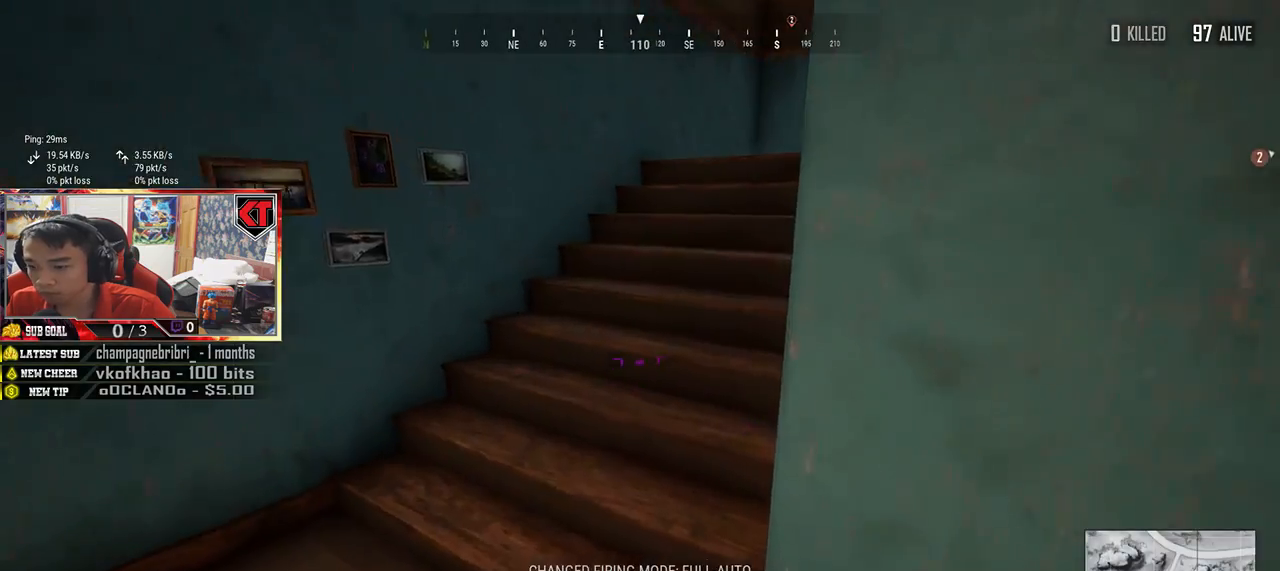
{"keys": ["w"], "mouse": [], "events": [[167, "r", "down"], [267, "r", "up"], [334, "r", "down"], [417, "r", "up"]]}
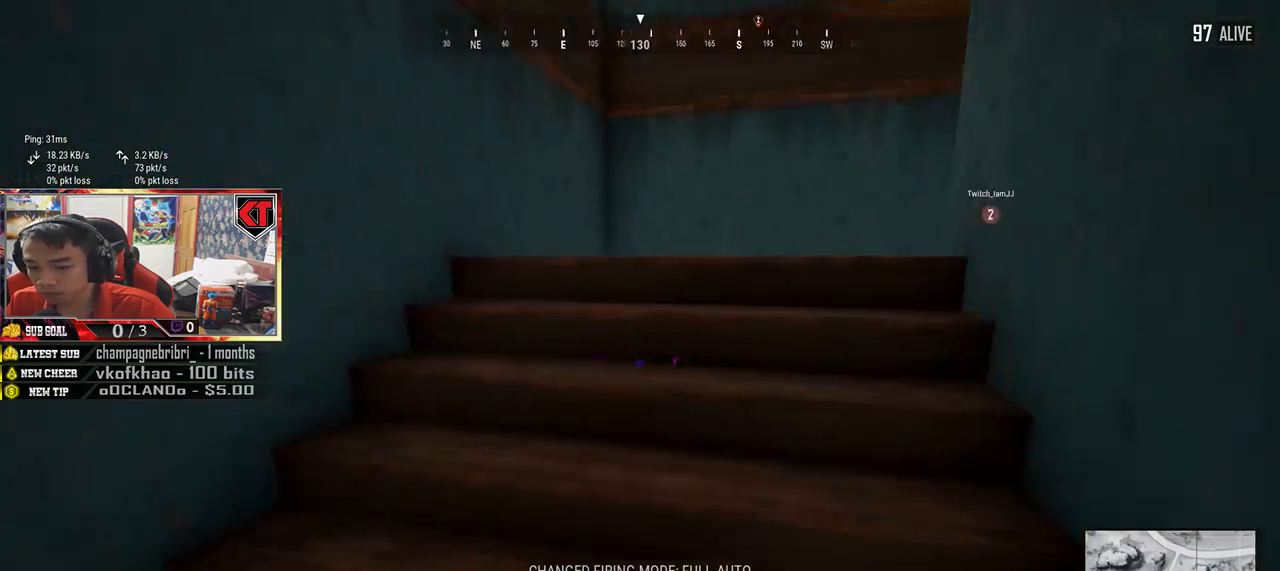
{"keys": ["w"], "mouse": [], "events": []}
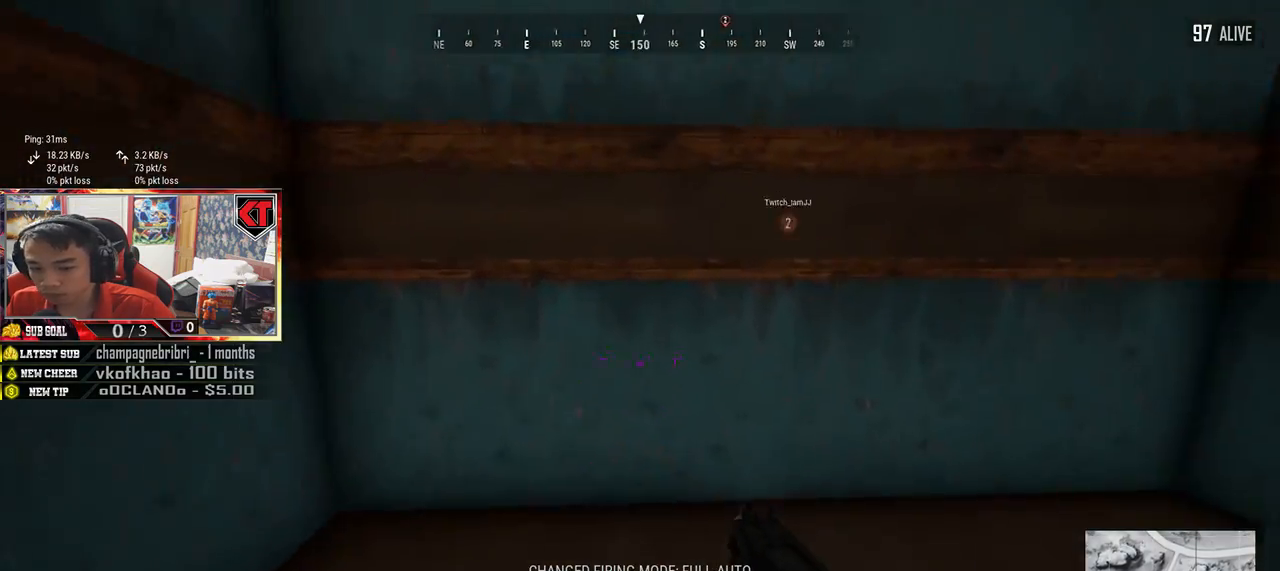
{"keys": ["w"], "mouse": [], "events": []}
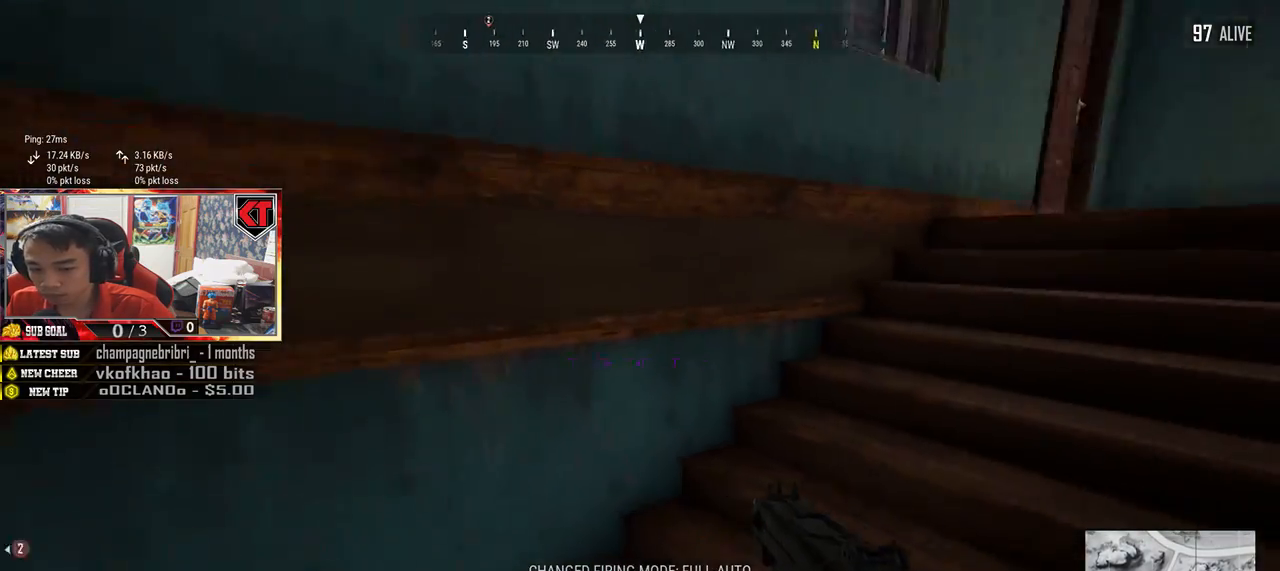
{"keys": ["d", "w"], "mouse": [], "events": [[84, "d", "down"]]}
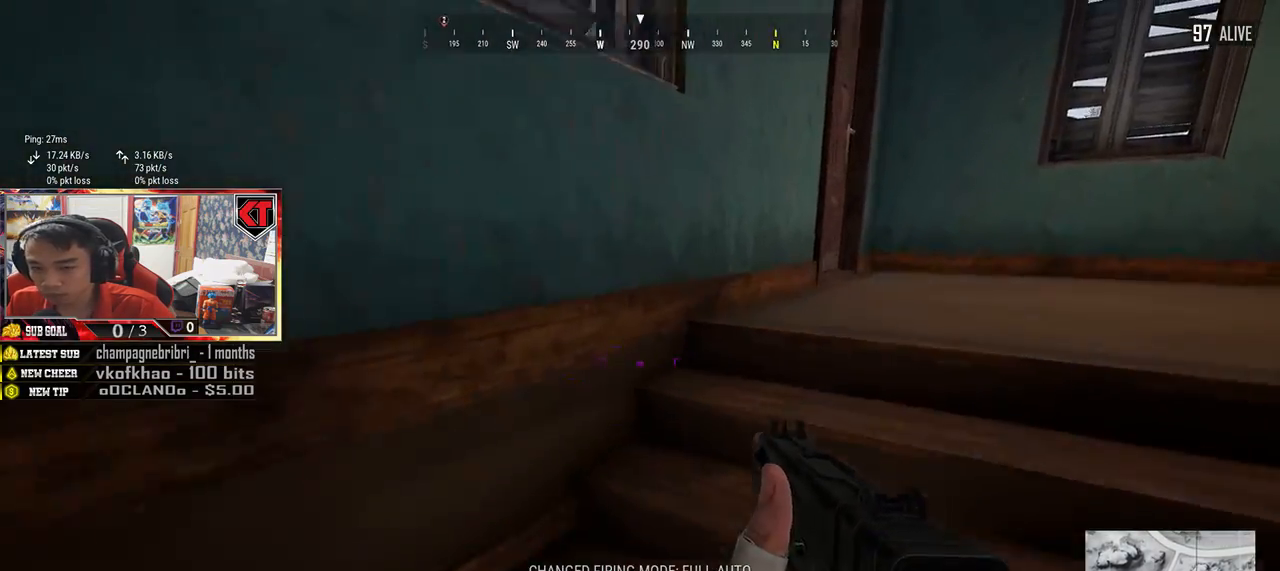
{"keys": ["w"], "mouse": [], "events": [[434, "d", "up"]]}
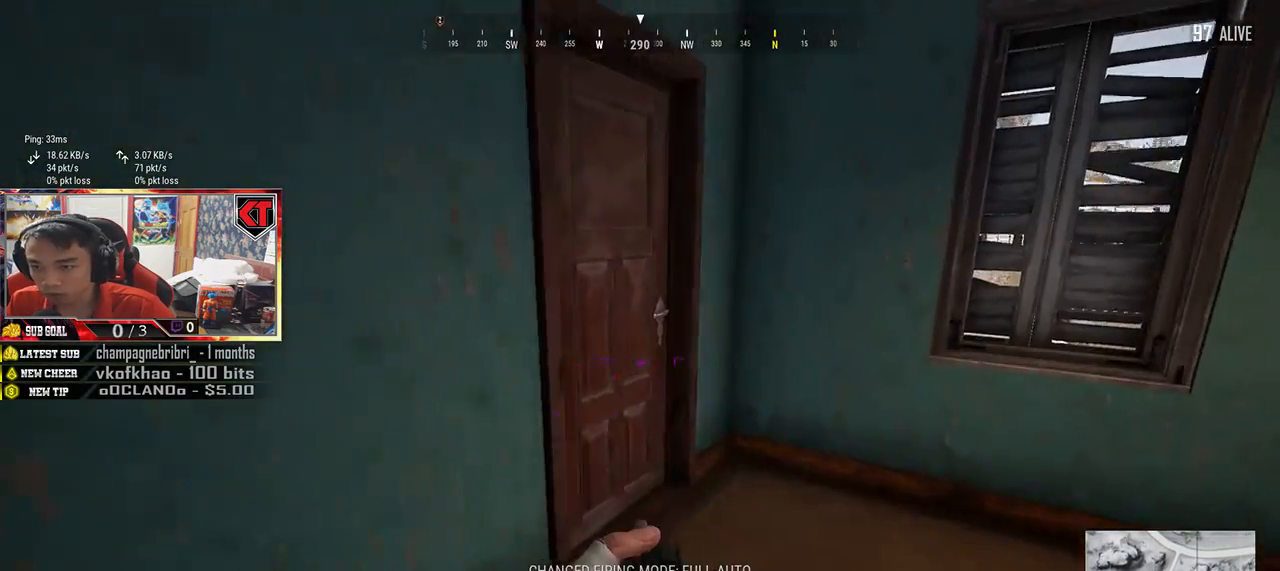
{"keys": ["f"], "mouse": [], "events": [[184, "w", "up"], [367, "f", "down"], [417, "f", "up"], [500, "f", "down"]]}